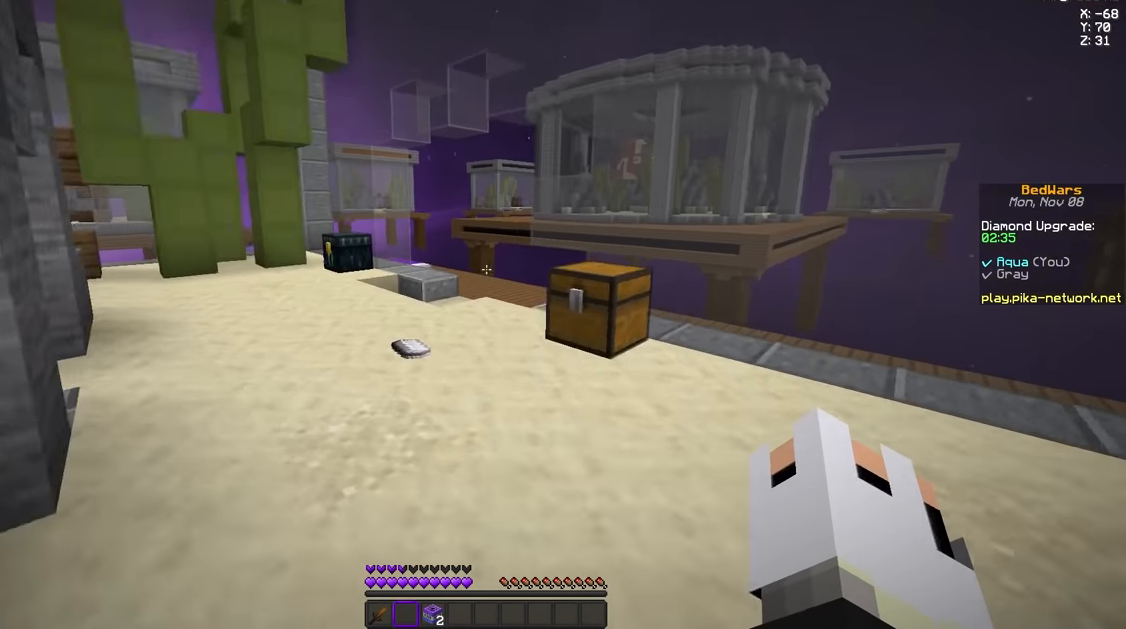
Gameplay with keyboard and mouse; each line is a JSON object with the keys and mouse buttons held at the frame after it. "events" lists presses ("down") and releases ("up") of "a", "d", "s", "space", "w", "mouse_left" and "mouse_right" between this image and that frame as [ms after this image, input, new state], when the widget could be followed in between. "mouse_left", "mouse_right" = the "left", "right" buttons of the "mouse" list. No other keys are recorded. Fast repeated clicks can show as one long hold. Mouse movement is not recorded.
{"keys": ["w"], "mouse": [], "events": [[376, "space", "down"], [501, "space", "up"]]}
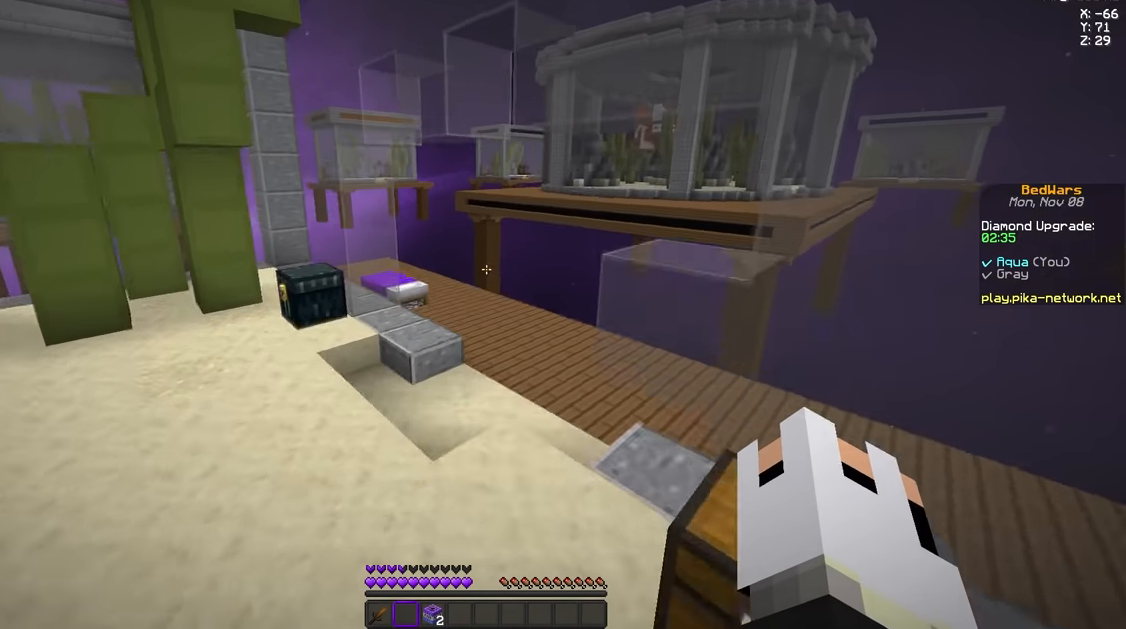
{"keys": ["w"], "mouse": [], "events": []}
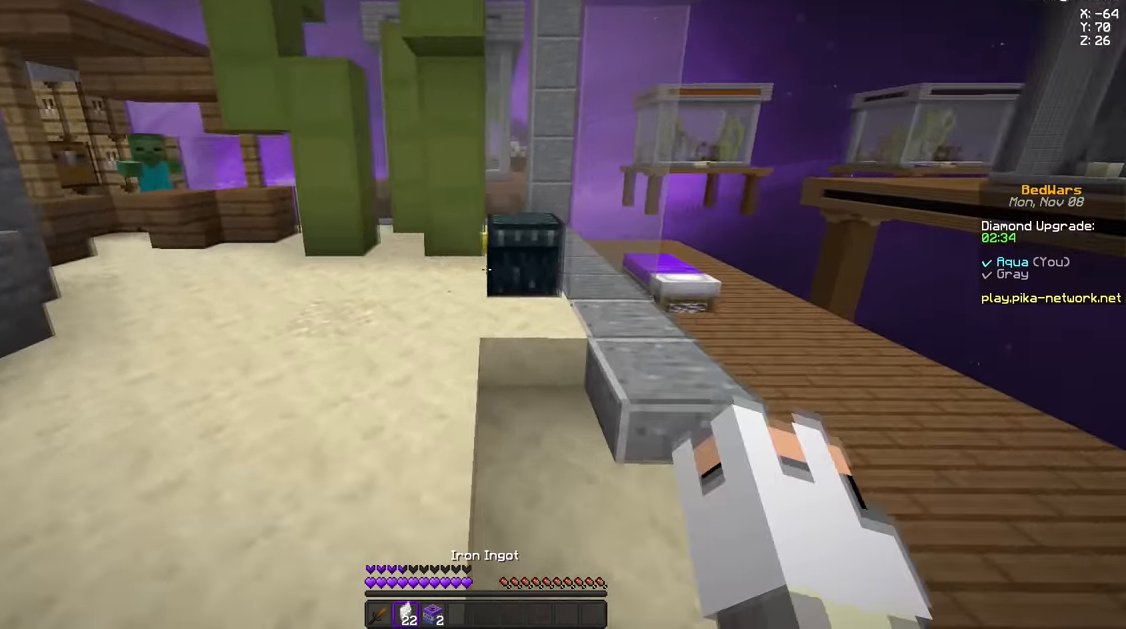
{"keys": ["d", "w"], "mouse": [], "events": [[292, "d", "down"]]}
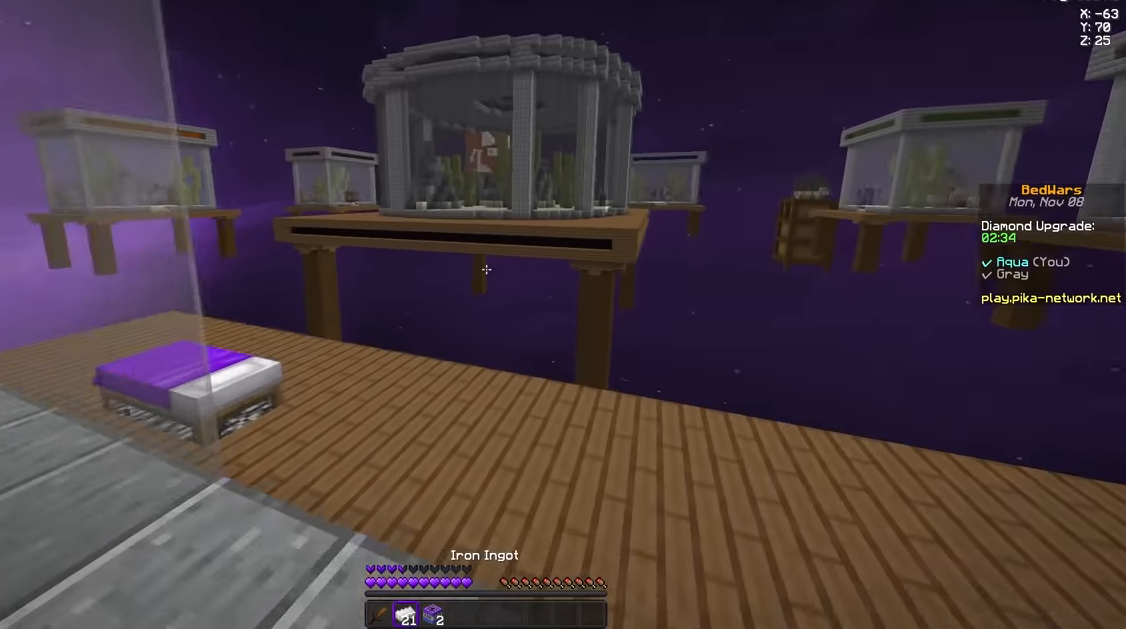
{"keys": ["d", "w"], "mouse": [], "events": []}
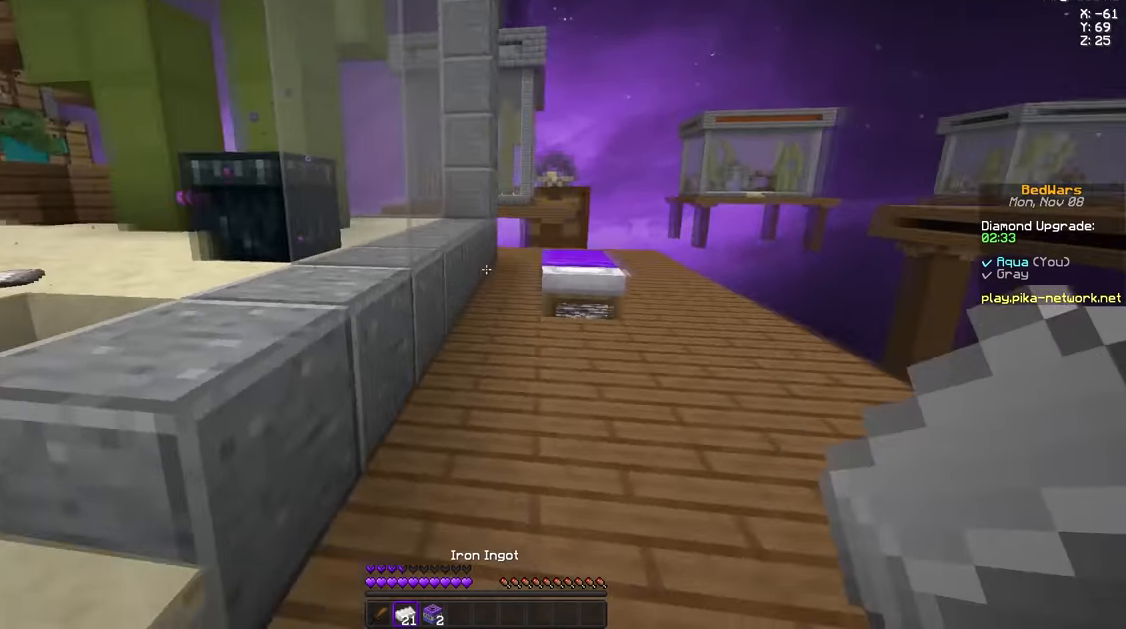
{"keys": ["d", "w"], "mouse": [], "events": []}
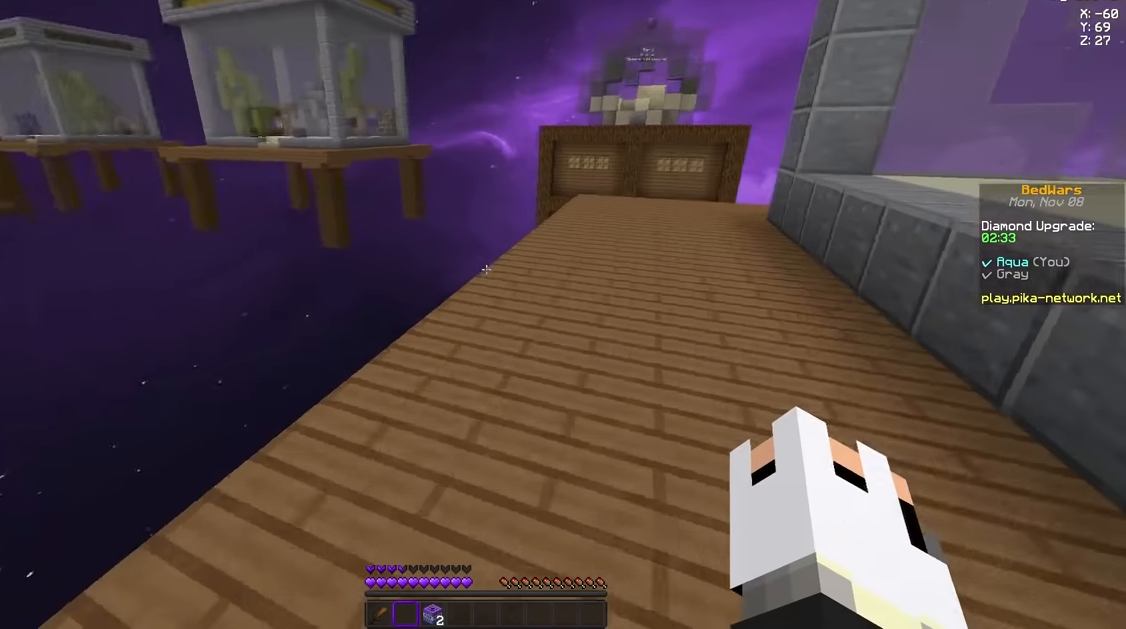
{"keys": ["space", "w"], "mouse": [], "events": [[42, "d", "up"], [292, "space", "down"]]}
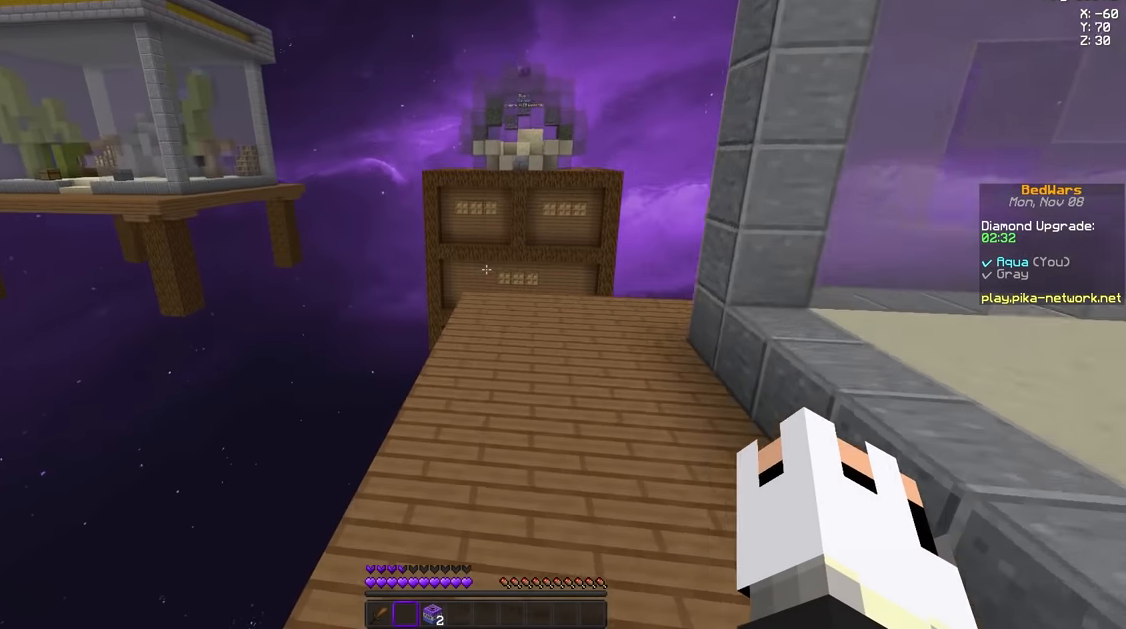
{"keys": ["w"], "mouse": [], "events": [[83, "space", "up"]]}
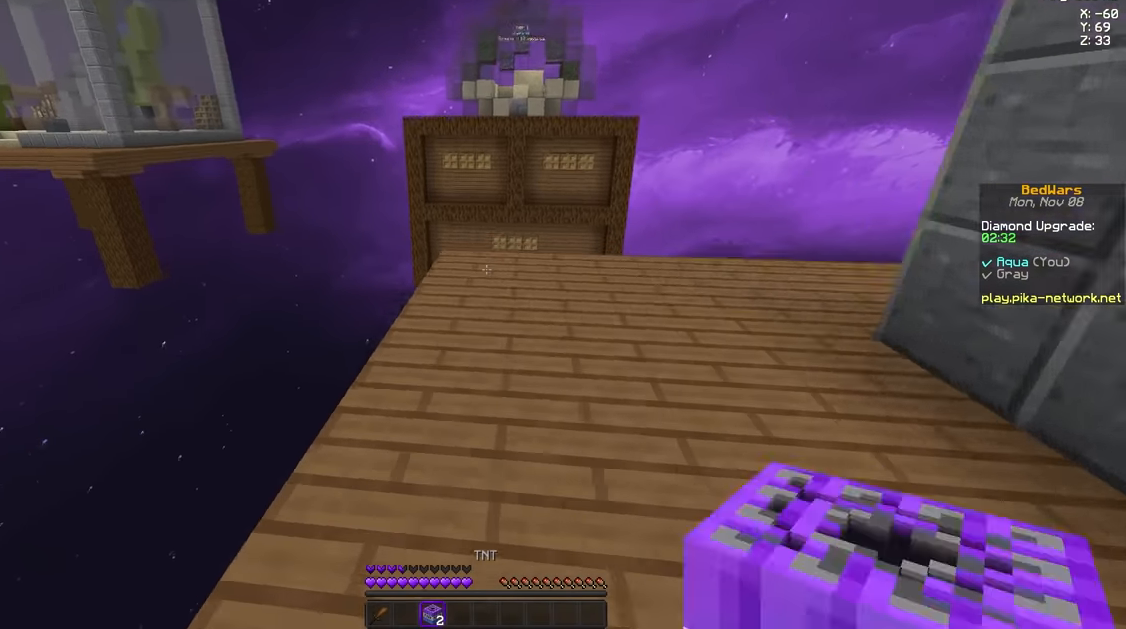
{"keys": [], "mouse": [], "events": [[251, "w", "up"], [292, "mouse_right", "down"], [417, "mouse_right", "up"]]}
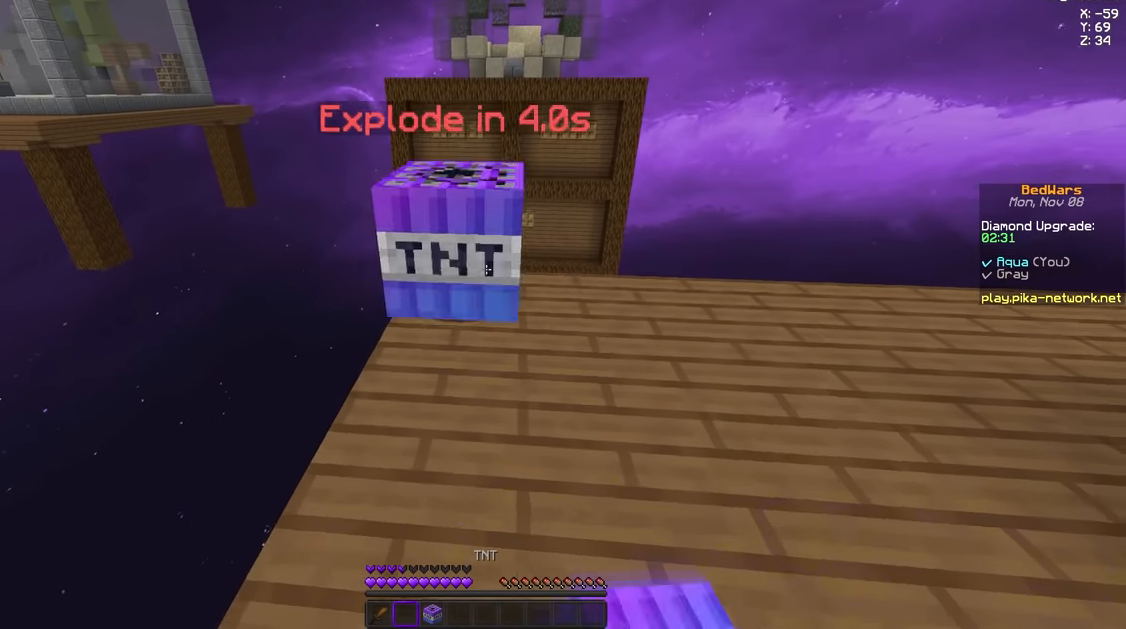
{"keys": [], "mouse": ["left"], "events": [[250, "a", "down"], [334, "a", "up"], [500, "mouse_left", "down"]]}
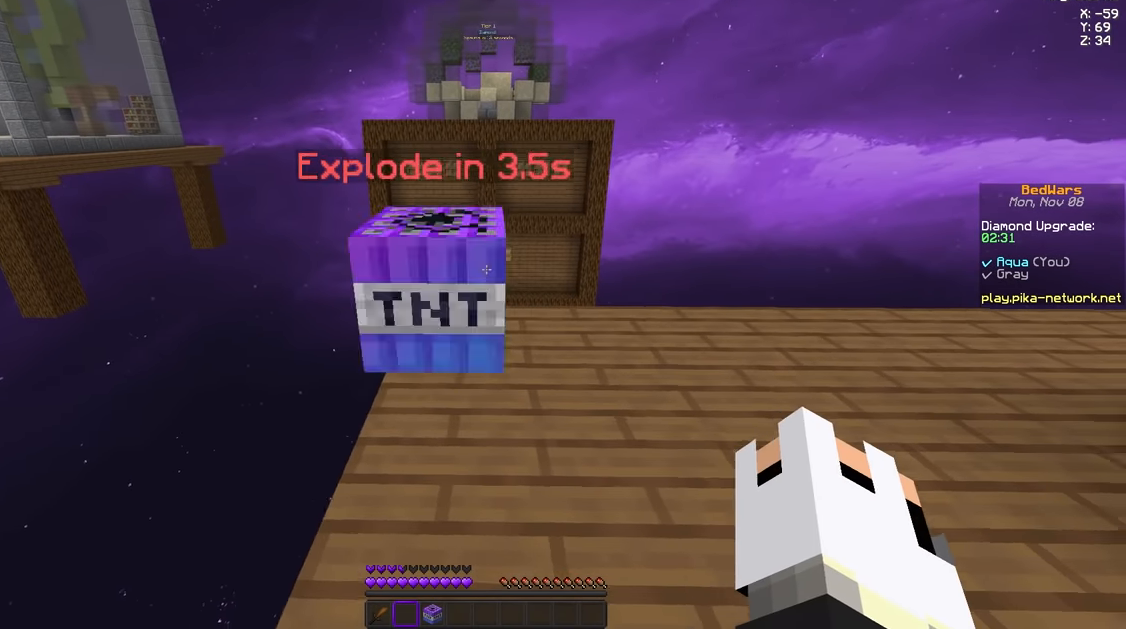
{"keys": [], "mouse": [], "events": [[84, "mouse_left", "up"], [209, "a", "down"], [251, "a", "up"], [459, "mouse_left", "down"], [501, "mouse_left", "up"]]}
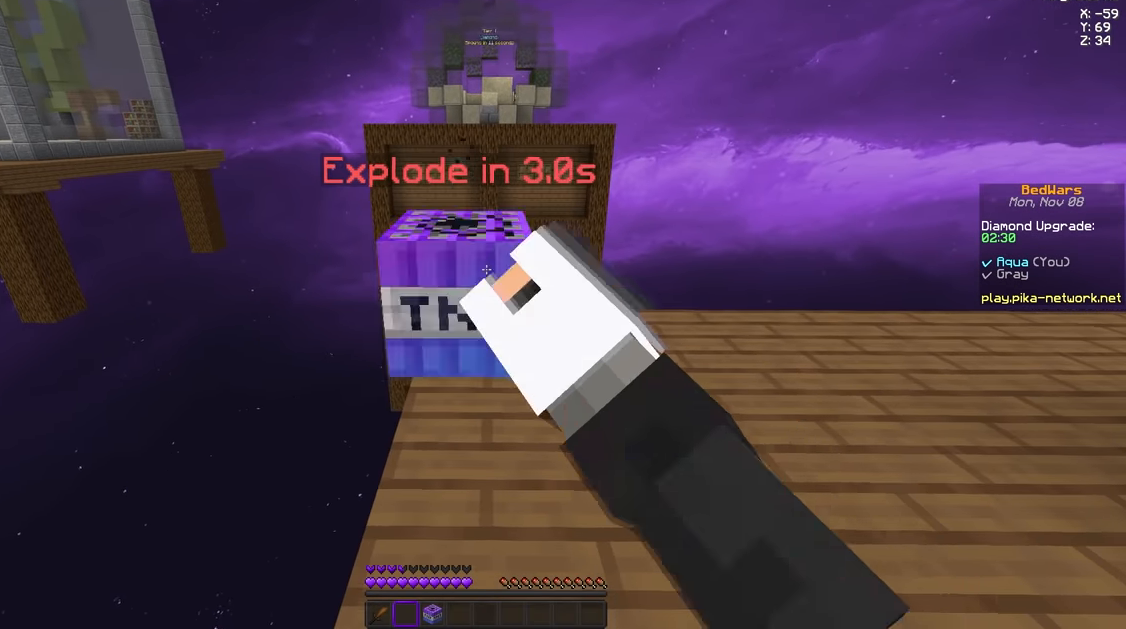
{"keys": [], "mouse": ["left"], "events": [[83, "mouse_left", "down"], [167, "w", "down"], [208, "mouse_left", "up"], [250, "w", "up"], [292, "mouse_left", "down"], [417, "a", "down"], [417, "mouse_left", "up"], [459, "a", "up"], [500, "mouse_left", "down"]]}
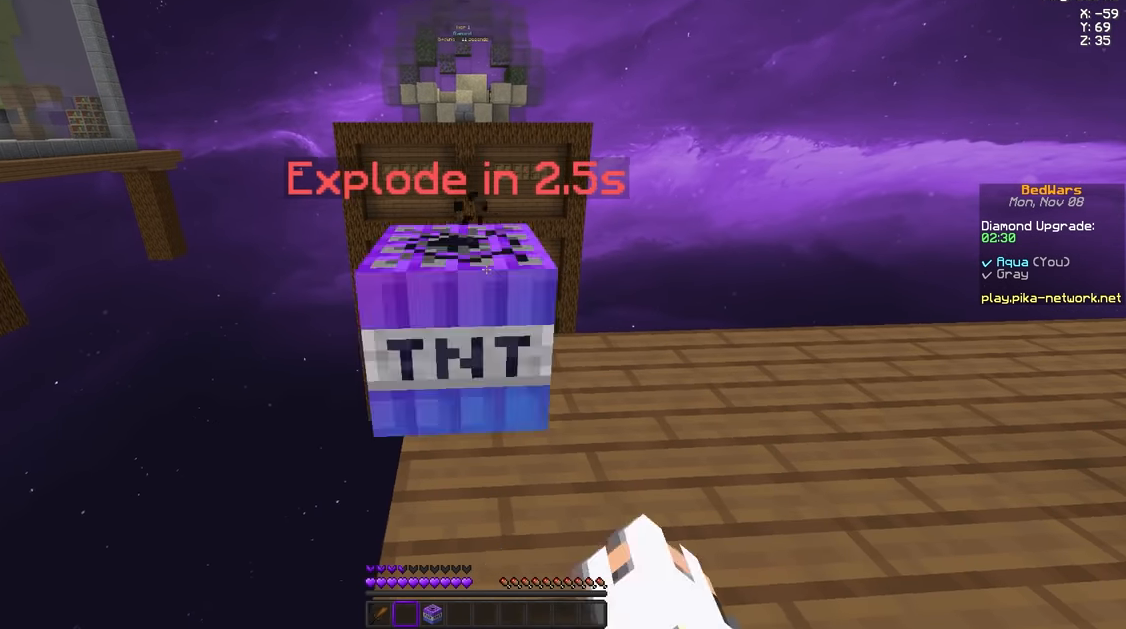
{"keys": [], "mouse": [], "events": [[84, "mouse_left", "up"], [209, "mouse_left", "down"], [292, "mouse_left", "up"], [417, "mouse_left", "down"], [501, "mouse_left", "up"]]}
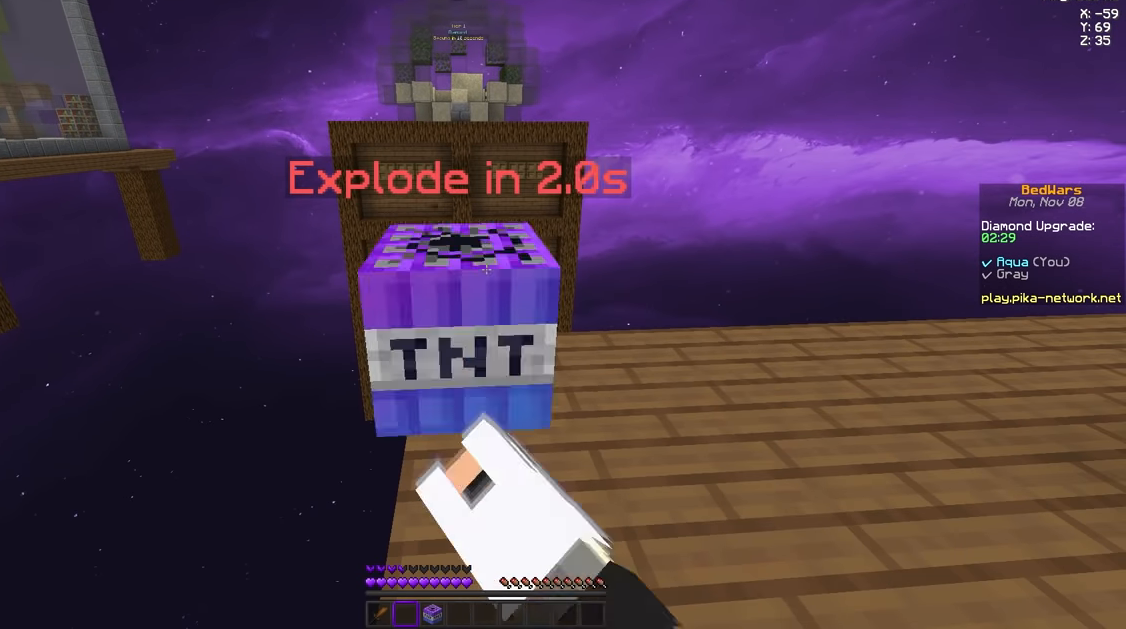
{"keys": ["w"], "mouse": [], "events": [[83, "mouse_left", "down"], [167, "mouse_left", "up"], [250, "w", "down"]]}
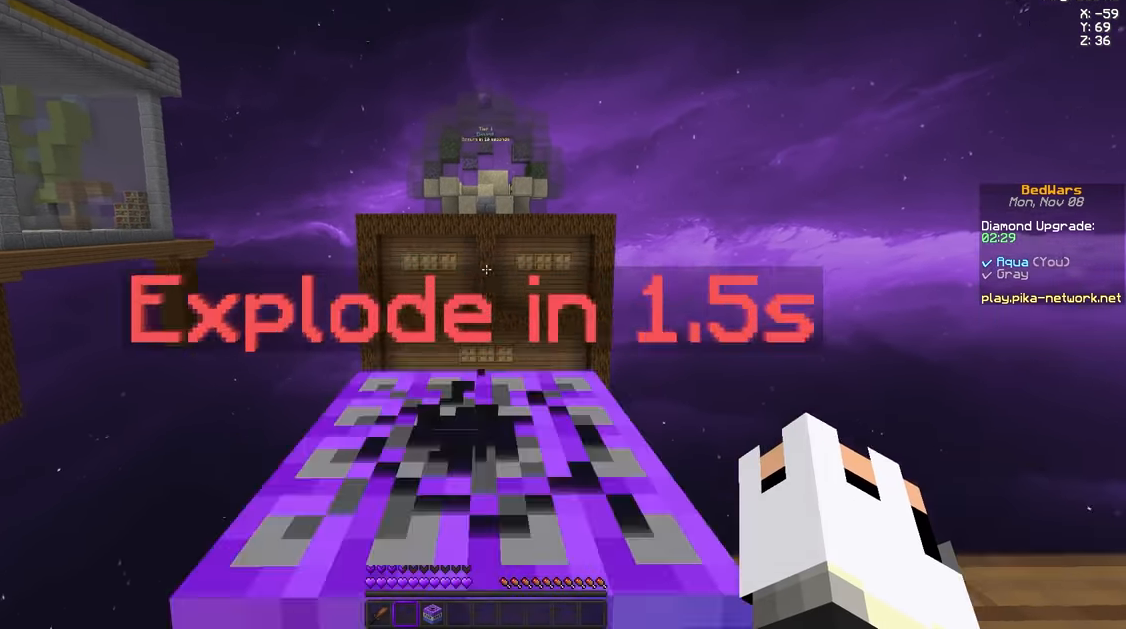
{"keys": ["space", "w"], "mouse": [], "events": [[251, "space", "down"]]}
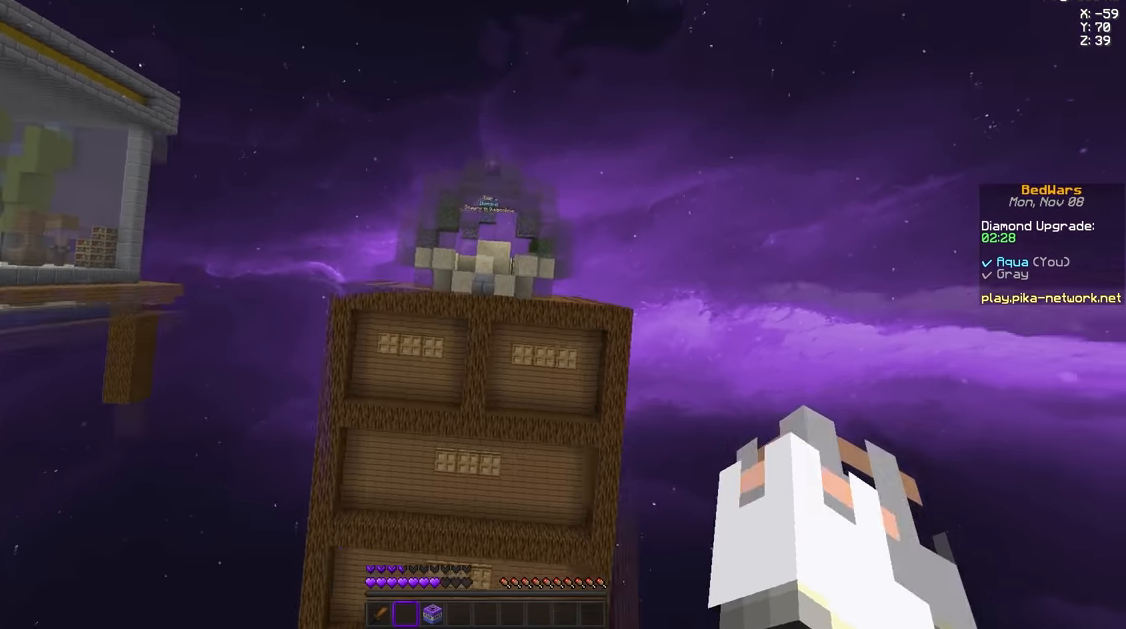
{"keys": ["space", "w"], "mouse": [], "events": []}
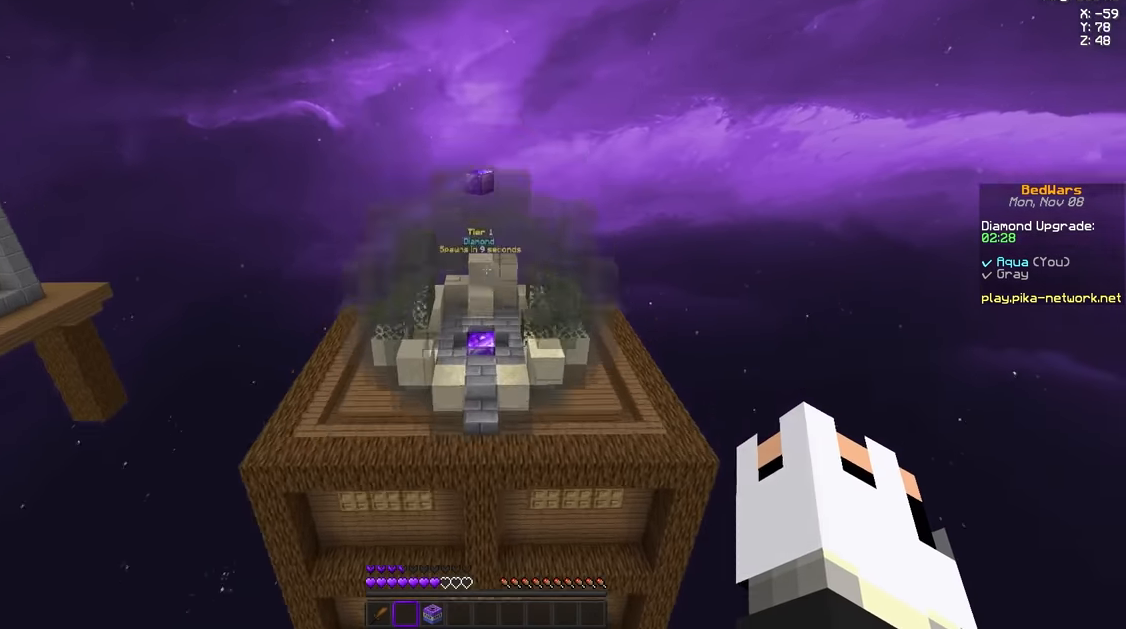
{"keys": ["space", "w"], "mouse": [], "events": []}
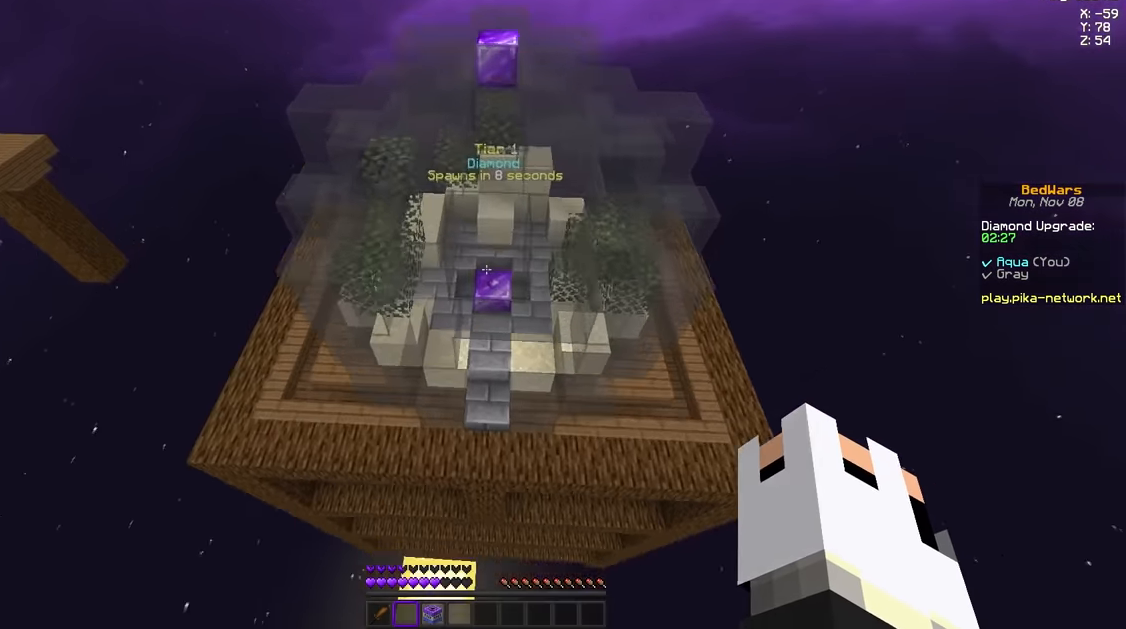
{"keys": ["w"], "mouse": [], "events": [[250, "space", "up"]]}
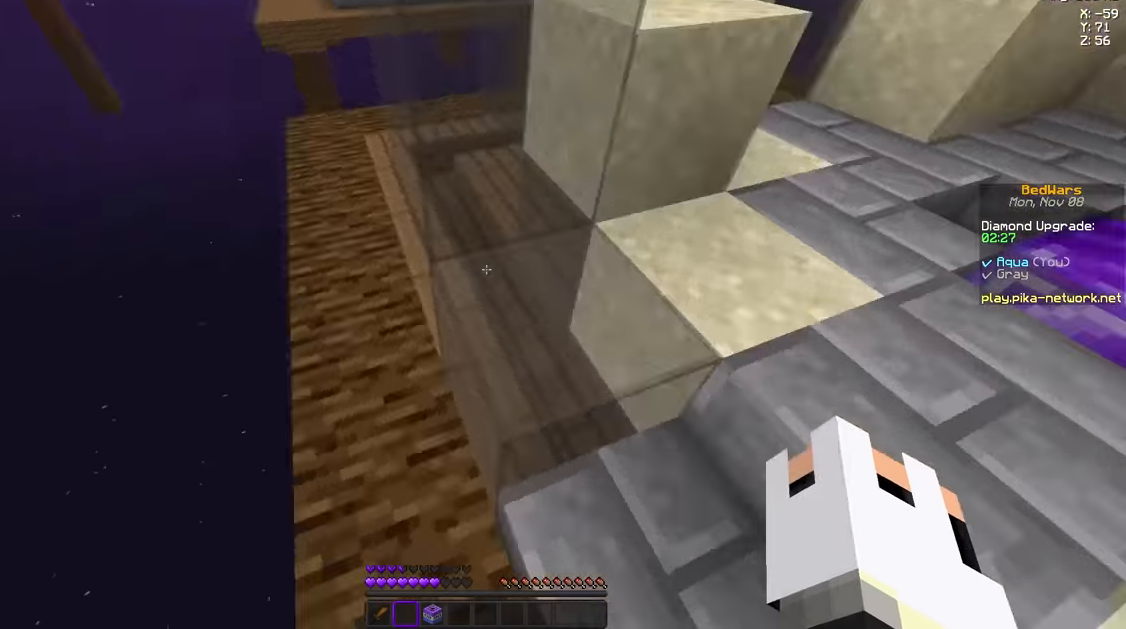
{"keys": ["w"], "mouse": [], "events": [[42, "a", "down"], [208, "a", "up"], [333, "w", "up"], [500, "w", "down"]]}
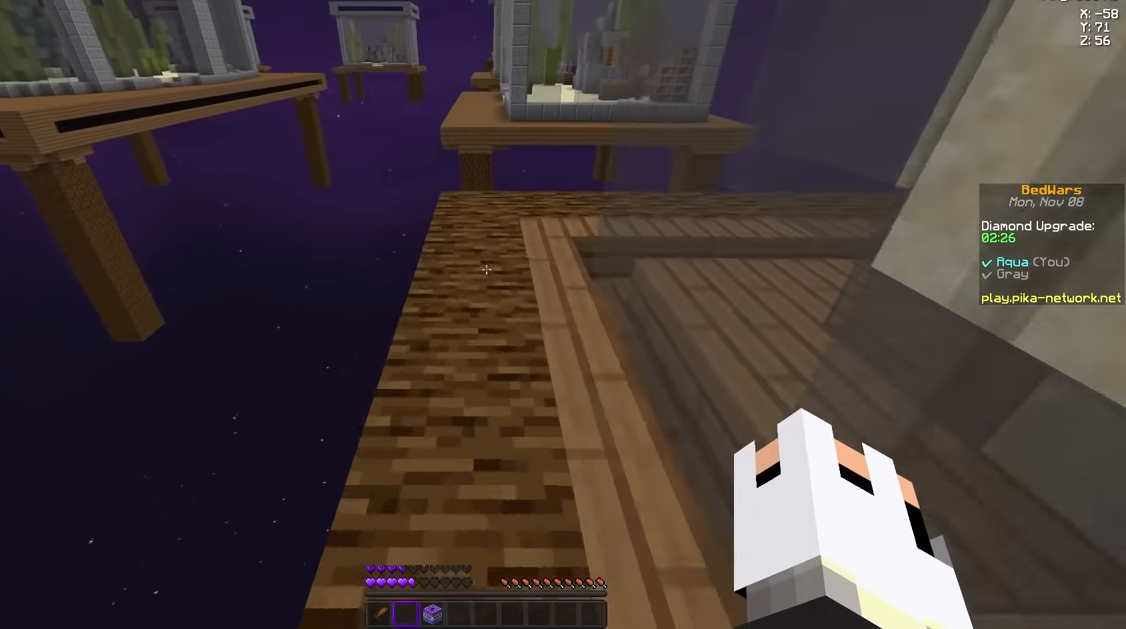
{"keys": [], "mouse": [], "events": [[209, "w", "up"]]}
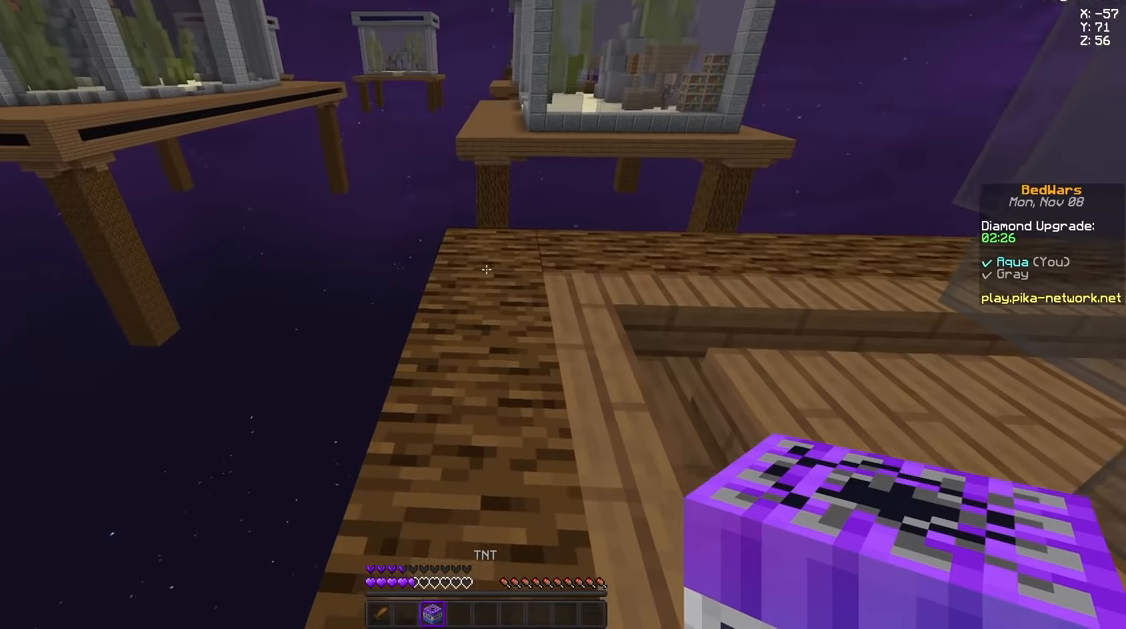
{"keys": [], "mouse": [], "events": [[292, "mouse_right", "down"], [417, "mouse_right", "up"]]}
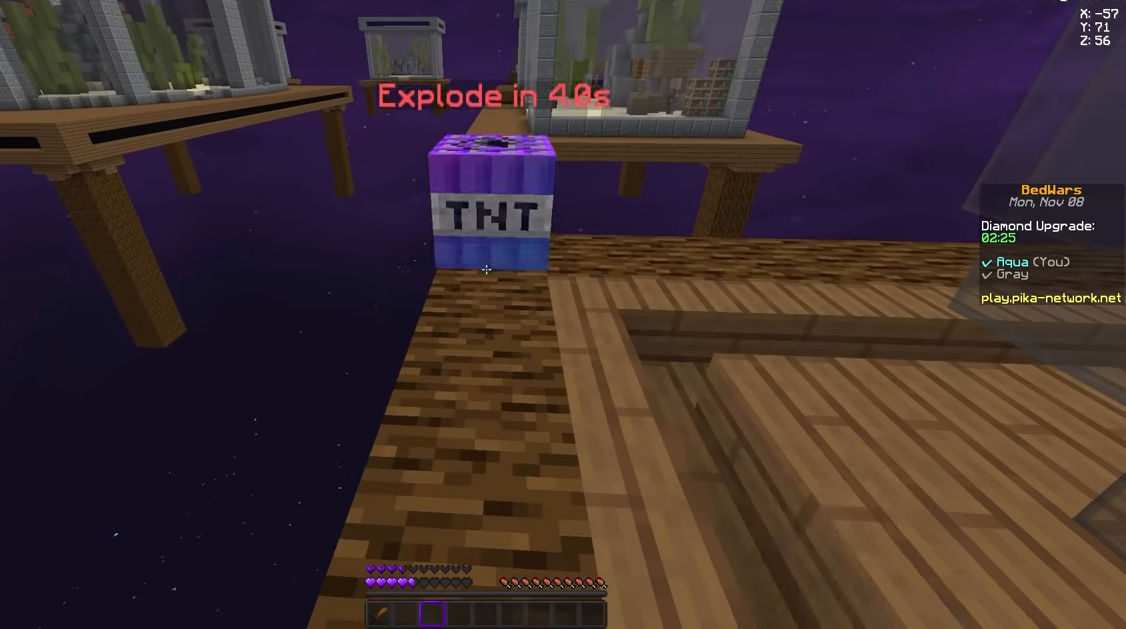
{"keys": [], "mouse": [], "events": [[292, "mouse_left", "down"], [334, "w", "down"], [417, "mouse_left", "up"], [459, "w", "up"]]}
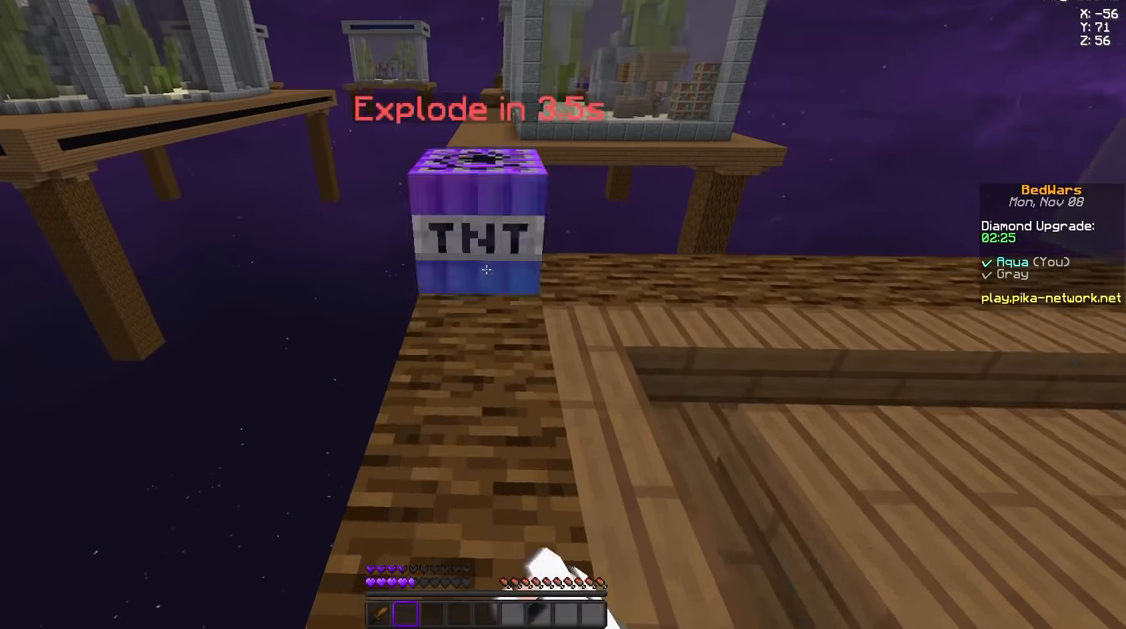
{"keys": [], "mouse": [], "events": [[166, "w", "down"], [208, "mouse_left", "down"], [292, "mouse_left", "up"], [292, "w", "up"], [375, "mouse_left", "down"], [458, "mouse_left", "up"]]}
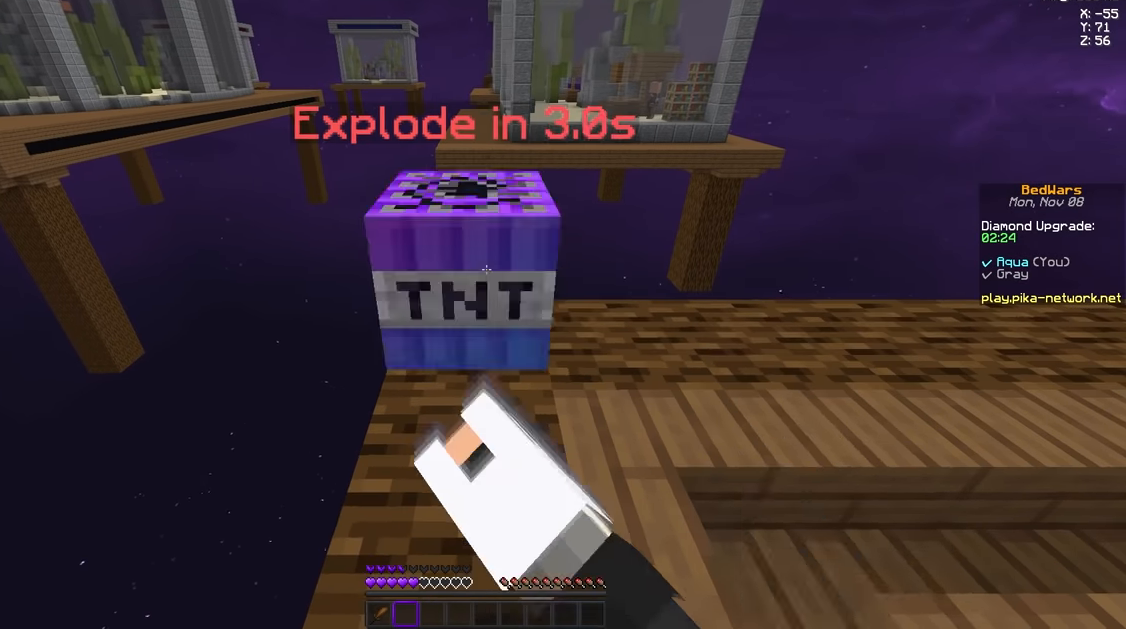
{"keys": [], "mouse": [], "events": [[42, "mouse_left", "down"], [125, "mouse_left", "up"], [250, "mouse_left", "down"], [334, "mouse_left", "up"], [459, "mouse_left", "down"], [501, "mouse_left", "up"]]}
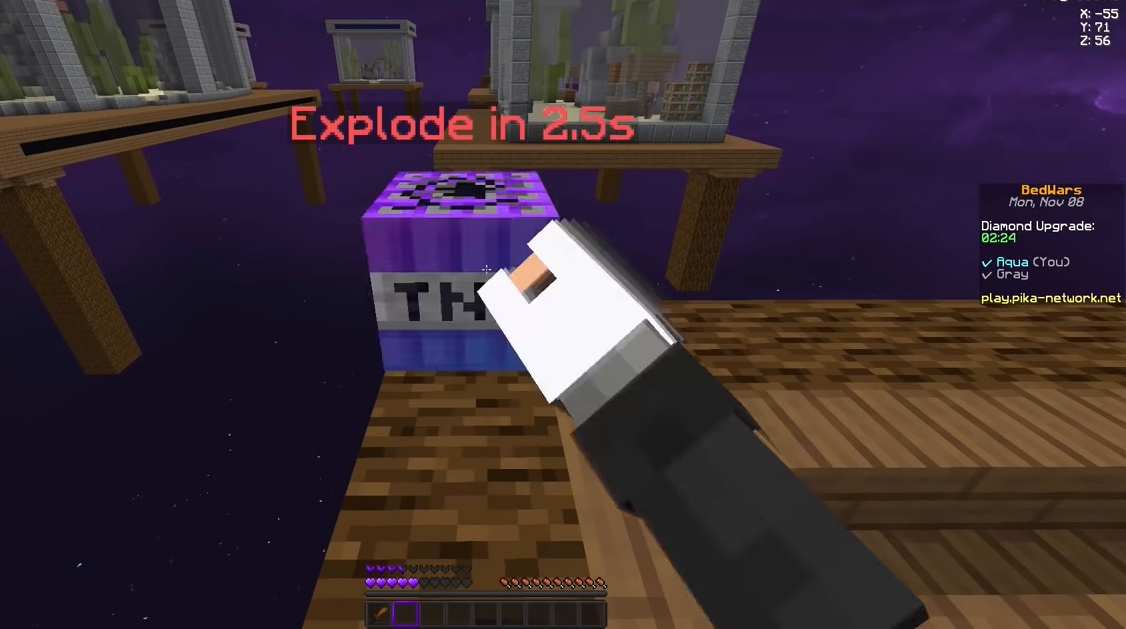
{"keys": ["w"], "mouse": [], "events": [[83, "mouse_left", "down"], [208, "mouse_left", "up"], [292, "mouse_left", "down"], [333, "mouse_left", "up"], [500, "w", "down"]]}
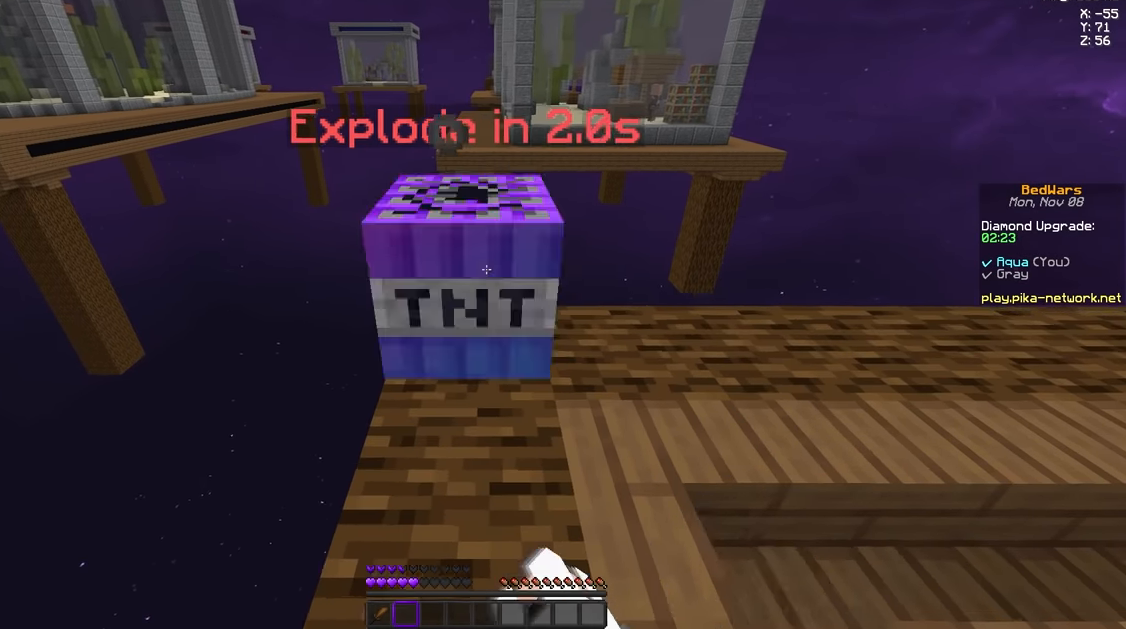
{"keys": ["w"], "mouse": [], "events": []}
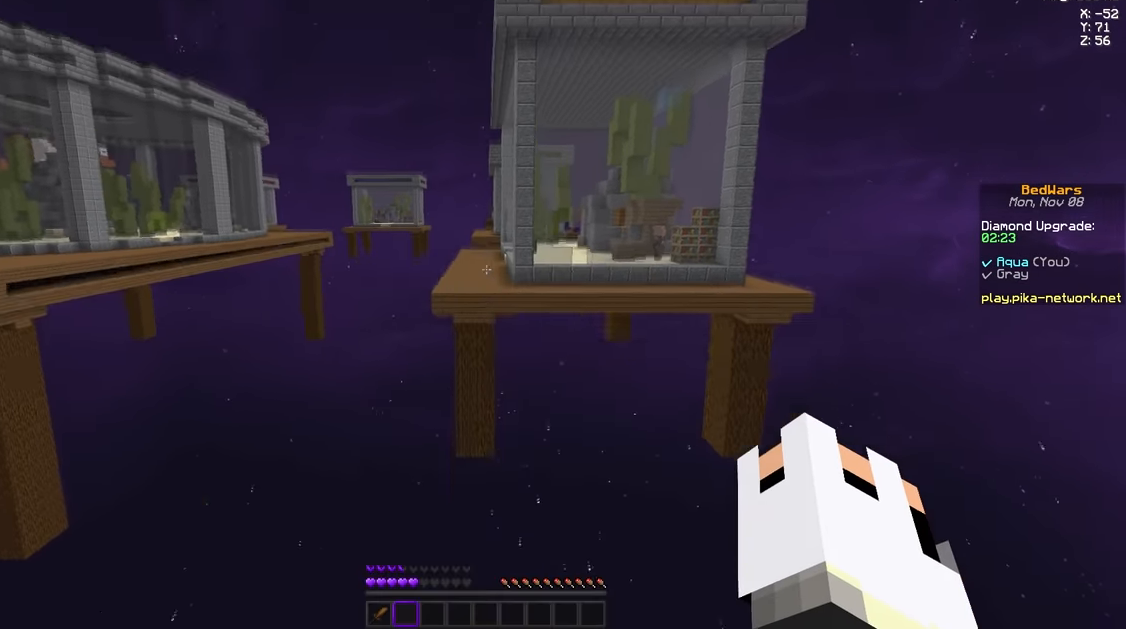
{"keys": ["space", "w"], "mouse": [], "events": [[41, "space", "down"]]}
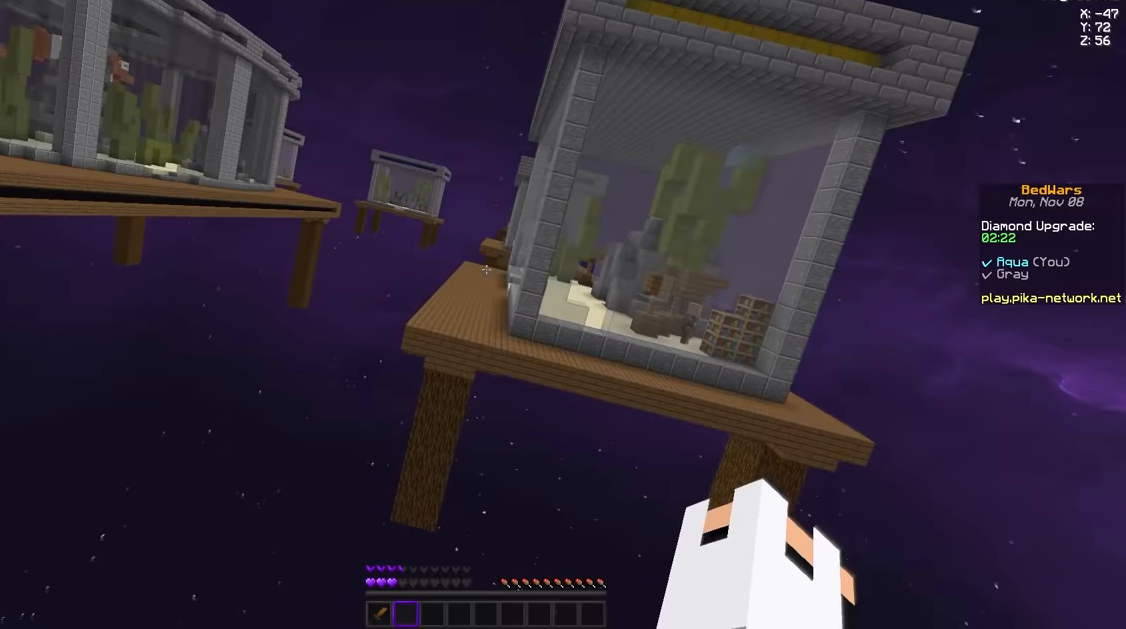
{"keys": ["w"], "mouse": [], "events": [[459, "space", "up"]]}
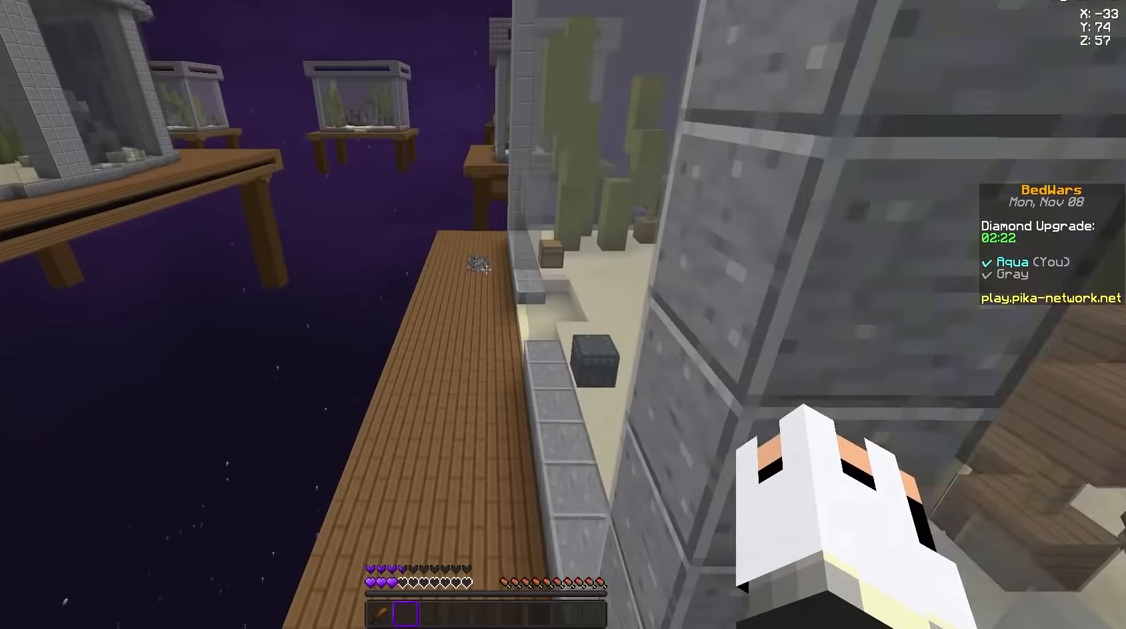
{"keys": ["w"], "mouse": [], "events": []}